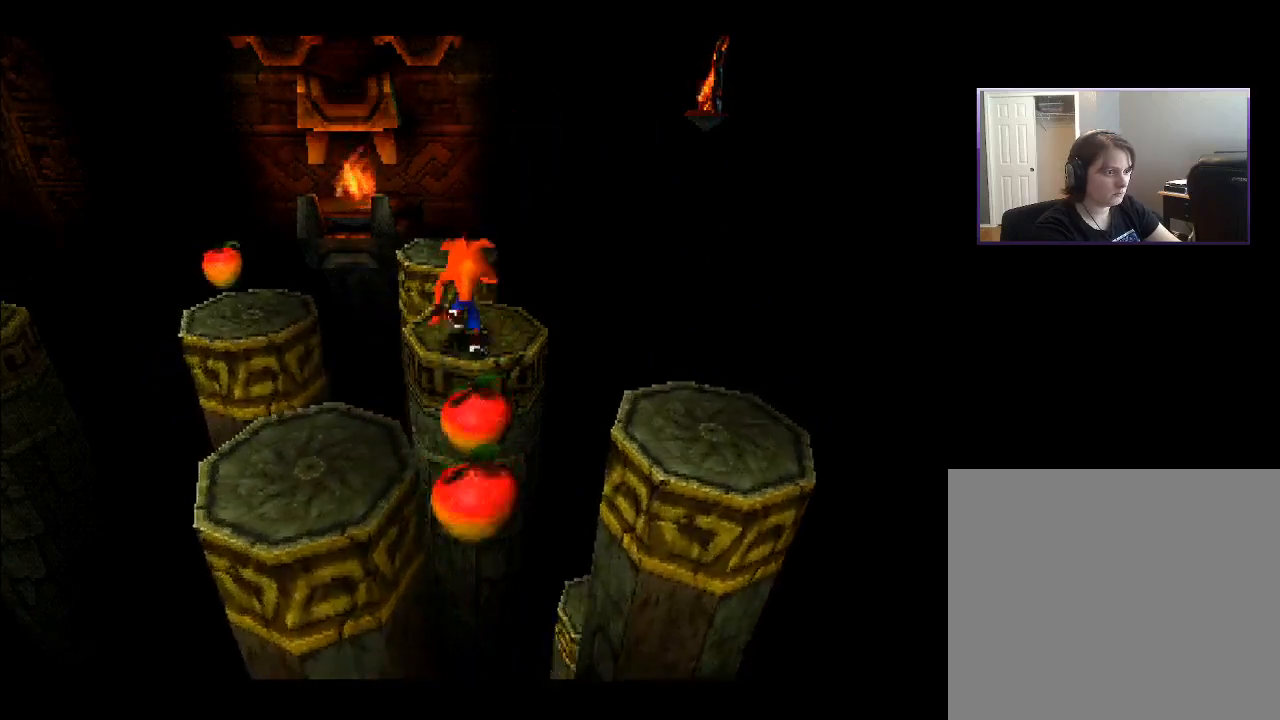
Gameplay with a controller (PlayStation layout); each line is a JSON object with the inputs held at the frame after it. "events" lists button and stick changes between this image and that frame as [ms after this image, input, new state], when the widget could be followed in between. Not read: L3 R3 left_stick.
{"buttons": [], "right_stick": "center", "events": []}
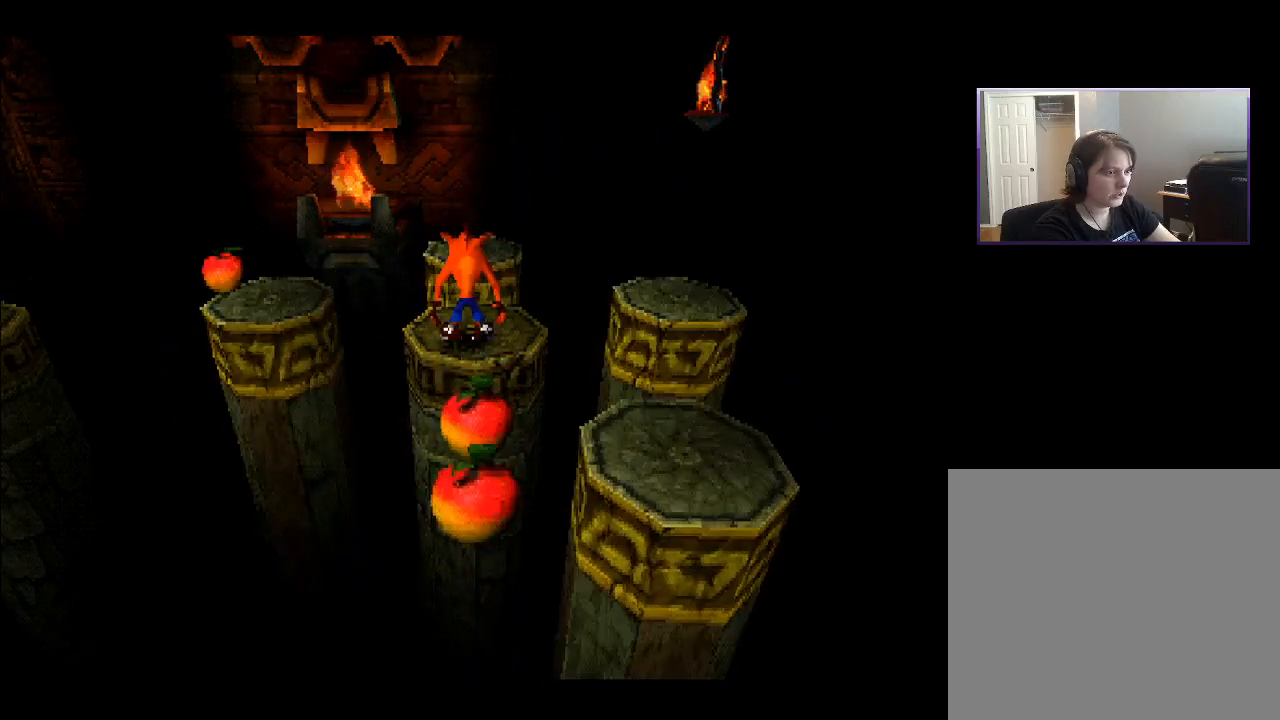
{"buttons": [], "right_stick": "center", "events": []}
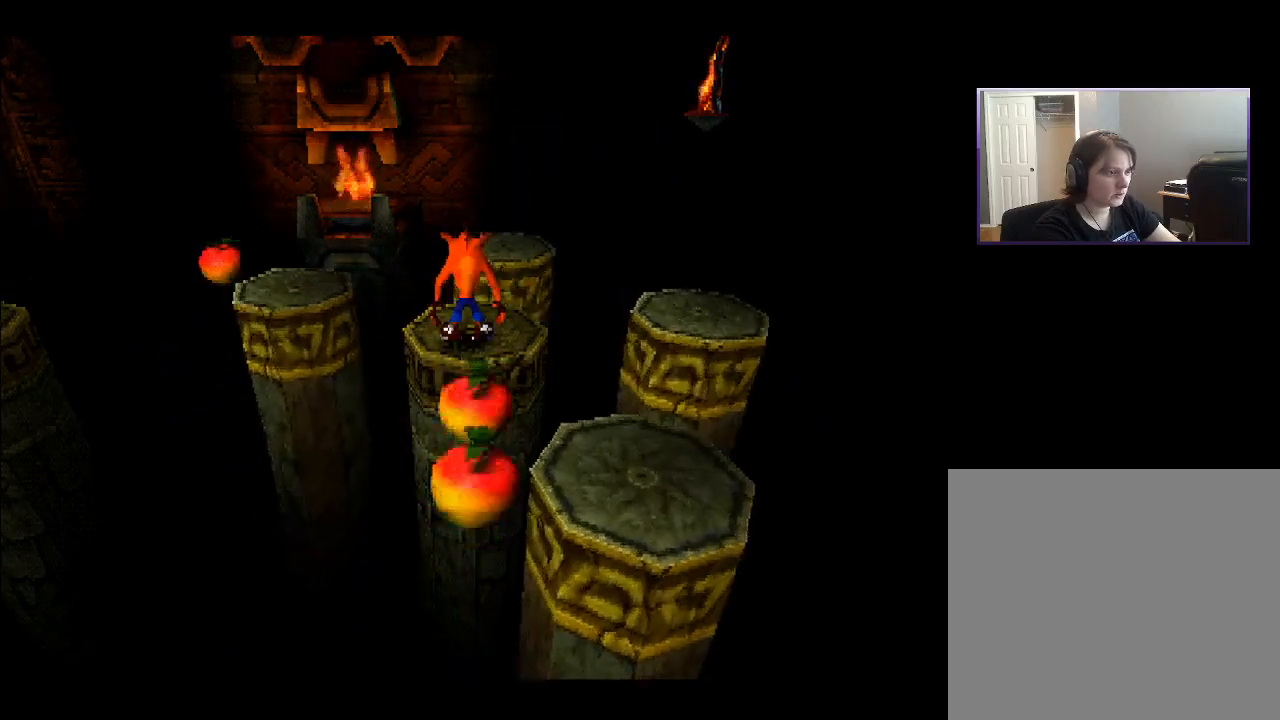
{"buttons": [], "right_stick": "center", "events": []}
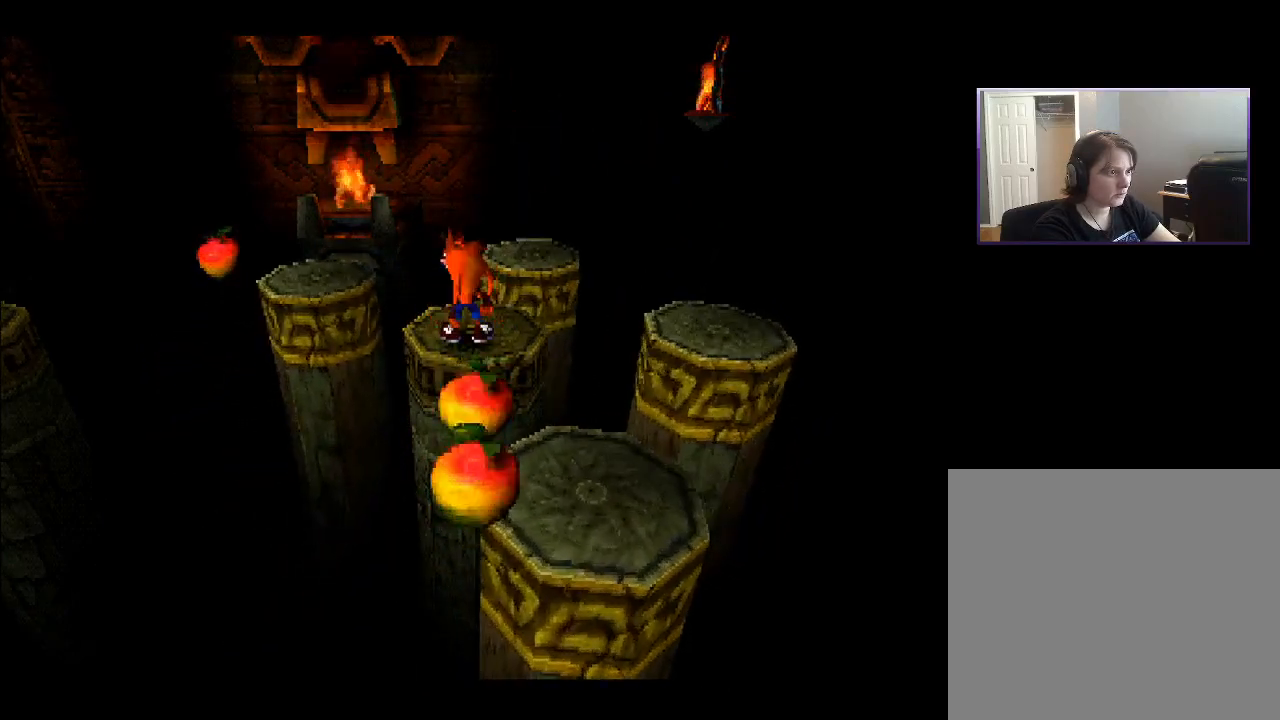
{"buttons": [], "right_stick": "center", "events": []}
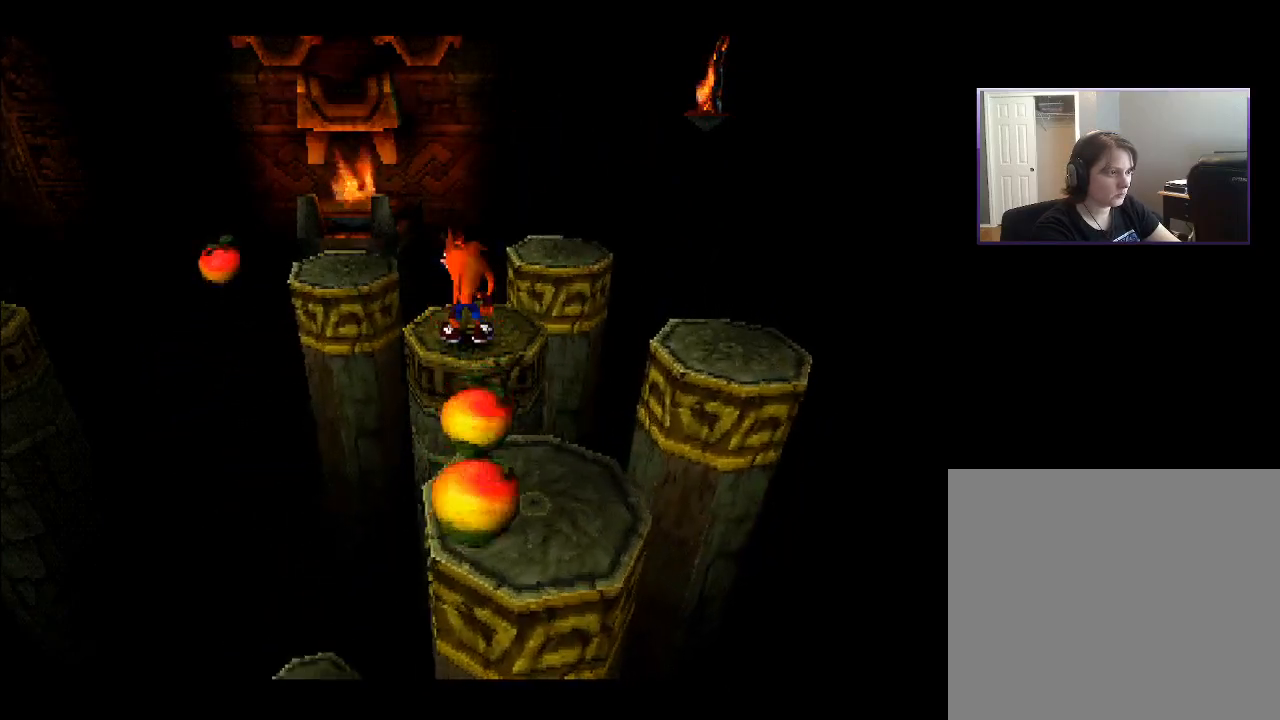
{"buttons": [], "right_stick": "center", "events": []}
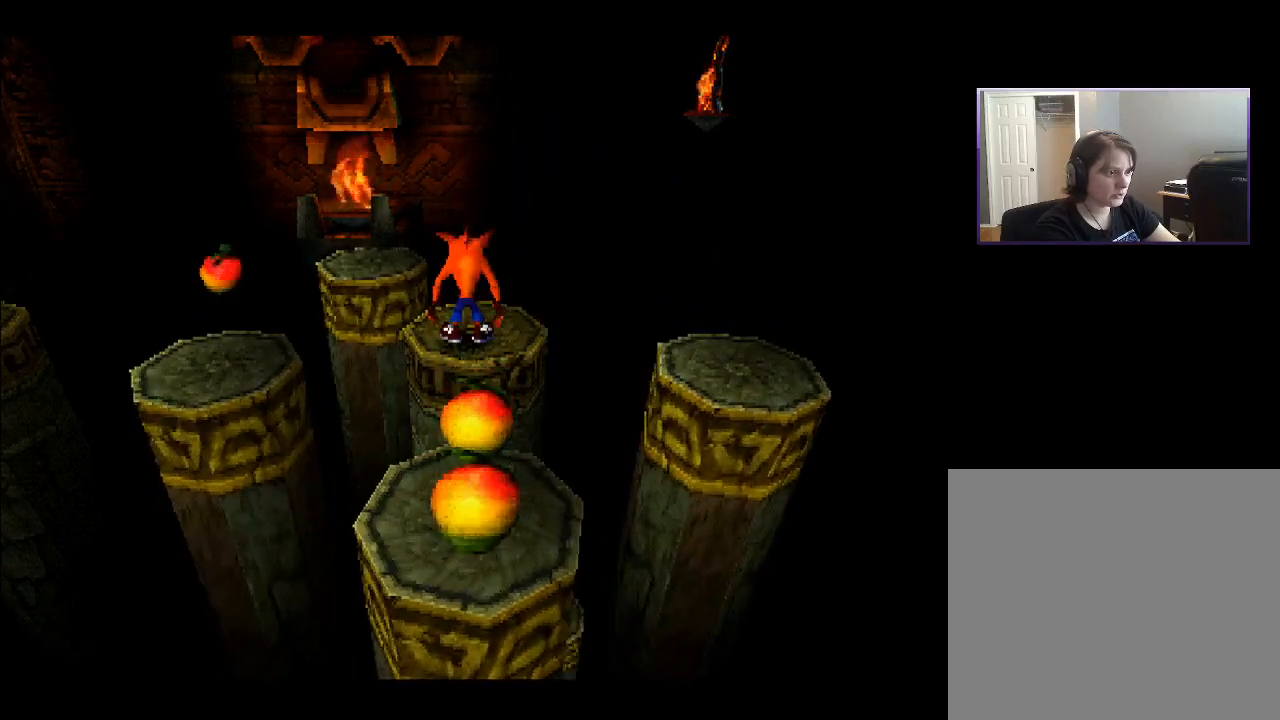
{"buttons": [], "right_stick": "center", "events": []}
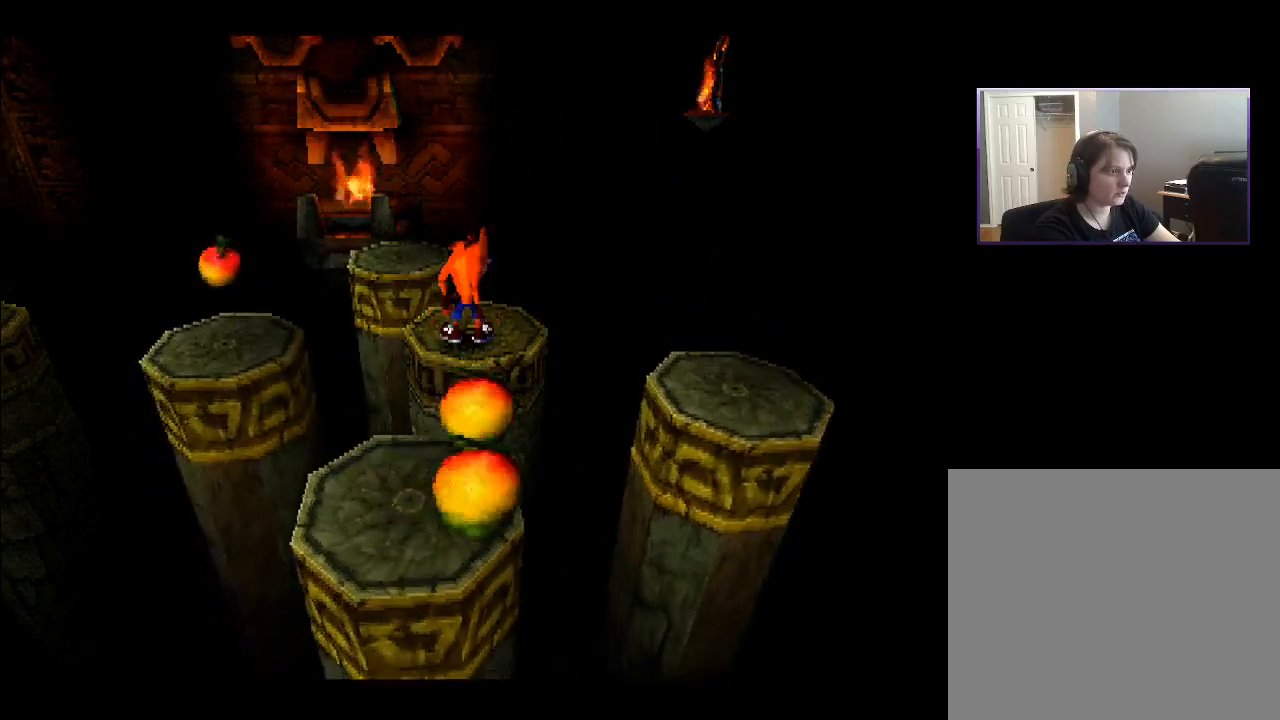
{"buttons": [], "right_stick": "center", "events": []}
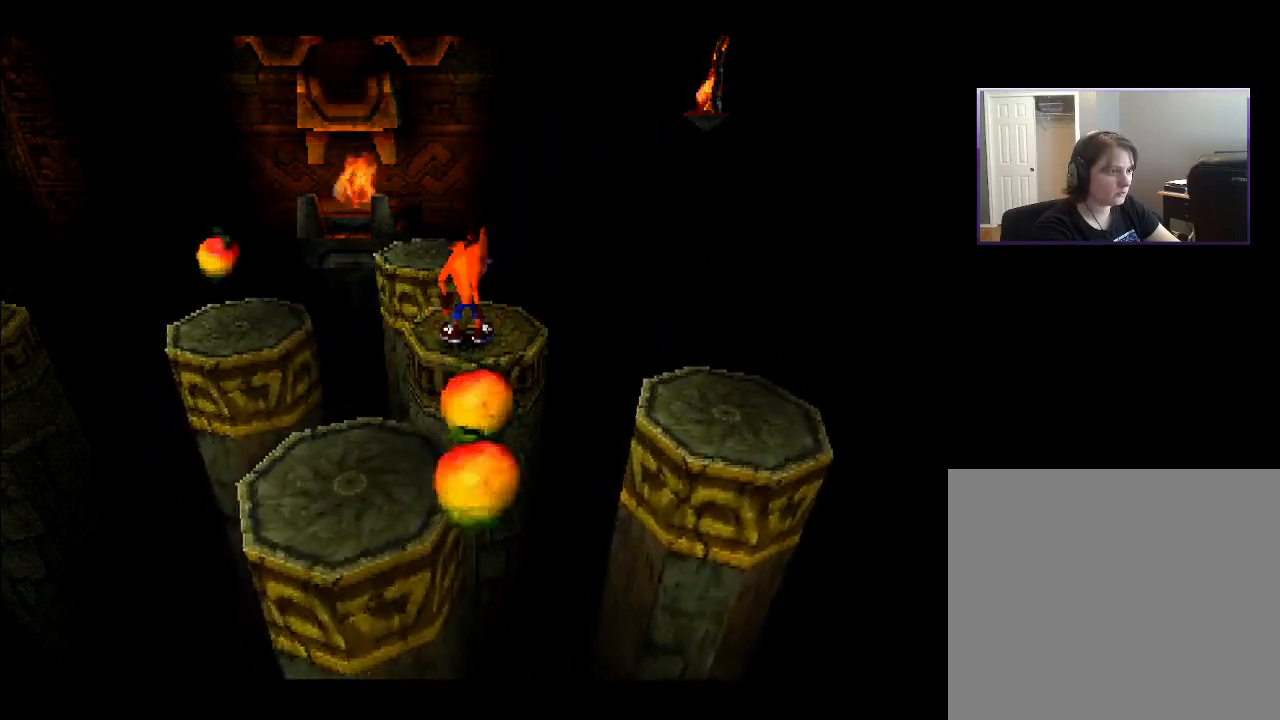
{"buttons": ["CROSS", "DPAD_UP", "DPAD_LEFT"], "right_stick": "center", "events": [[333, "DPAD_LEFT", "down"], [383, "DPAD_UP", "down"], [467, "CROSS", "down"]]}
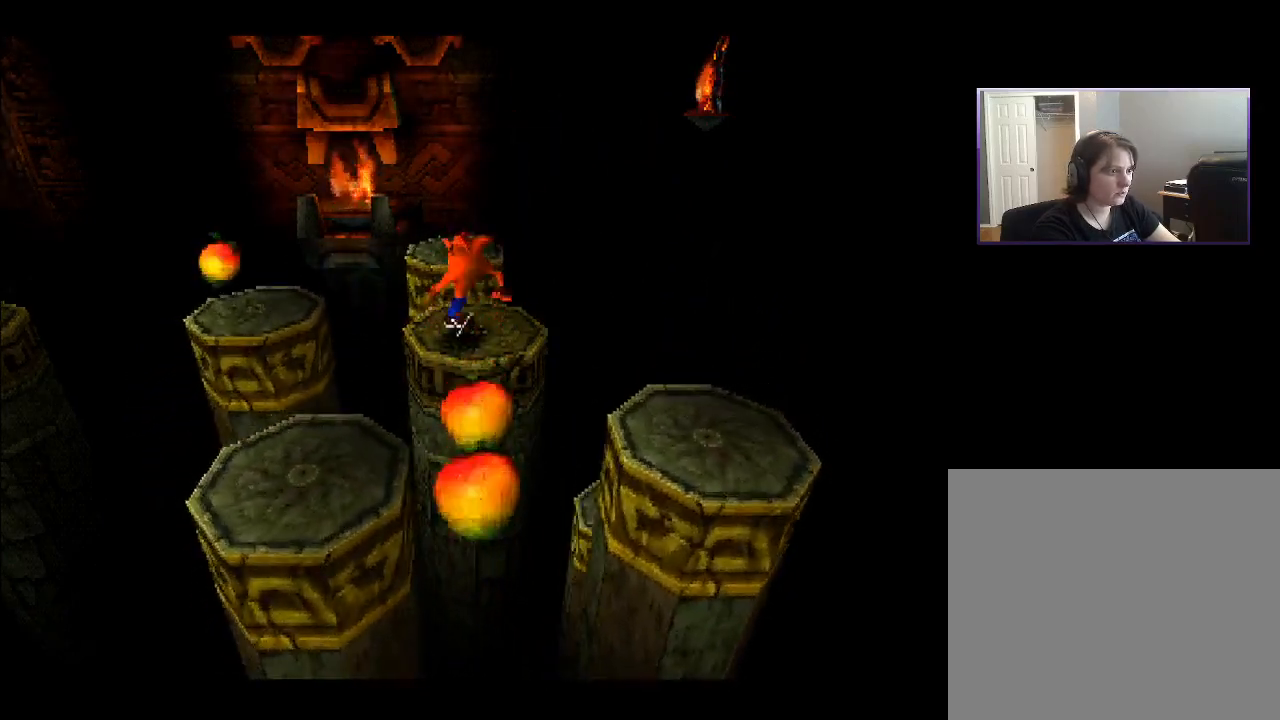
{"buttons": ["DPAD_UP"], "right_stick": "center", "events": [[433, "CROSS", "up"], [433, "DPAD_LEFT", "up"]]}
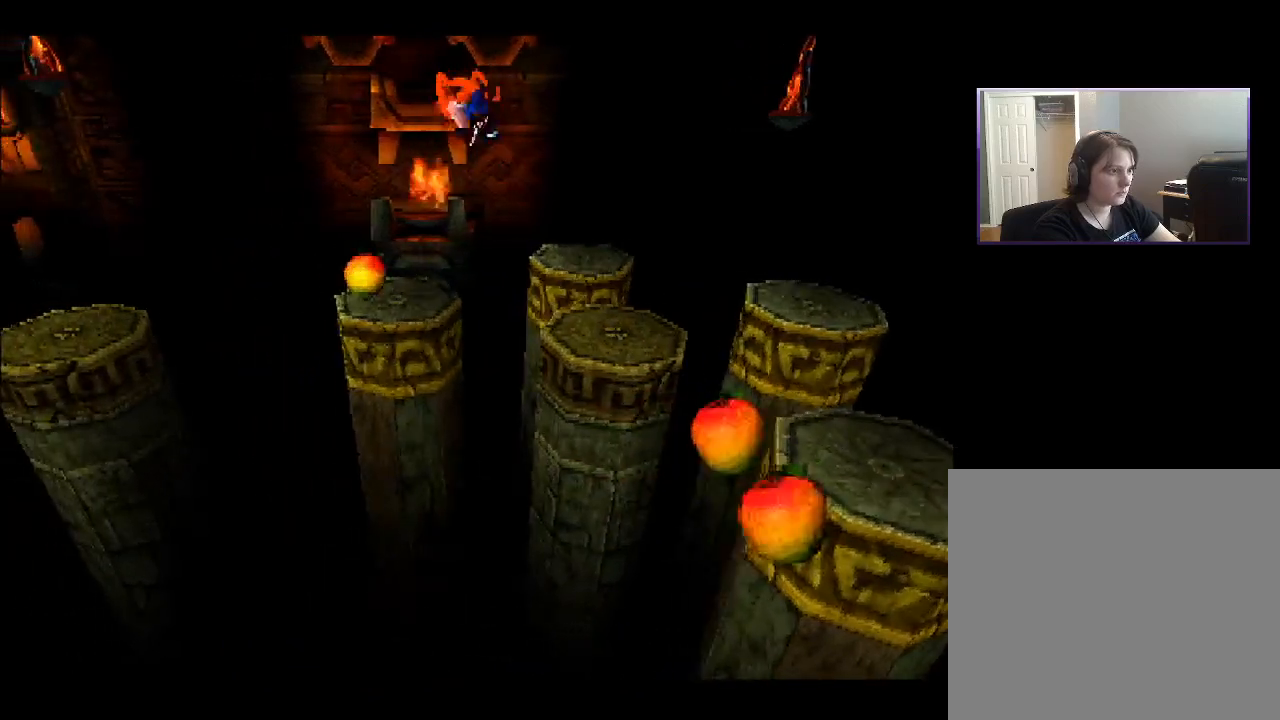
{"buttons": ["DPAD_LEFT"], "right_stick": "center", "events": [[117, "DPAD_UP", "up"], [417, "DPAD_LEFT", "down"]]}
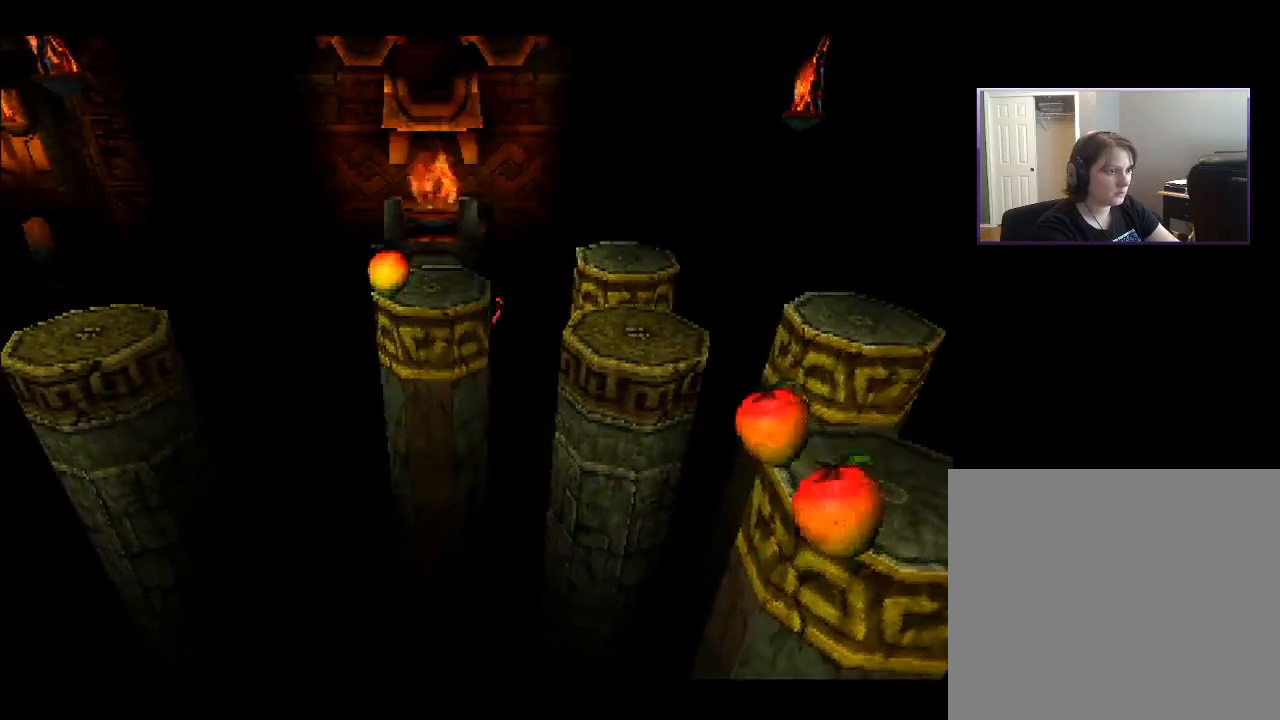
{"buttons": [], "right_stick": "center", "events": [[183, "DPAD_LEFT", "up"]]}
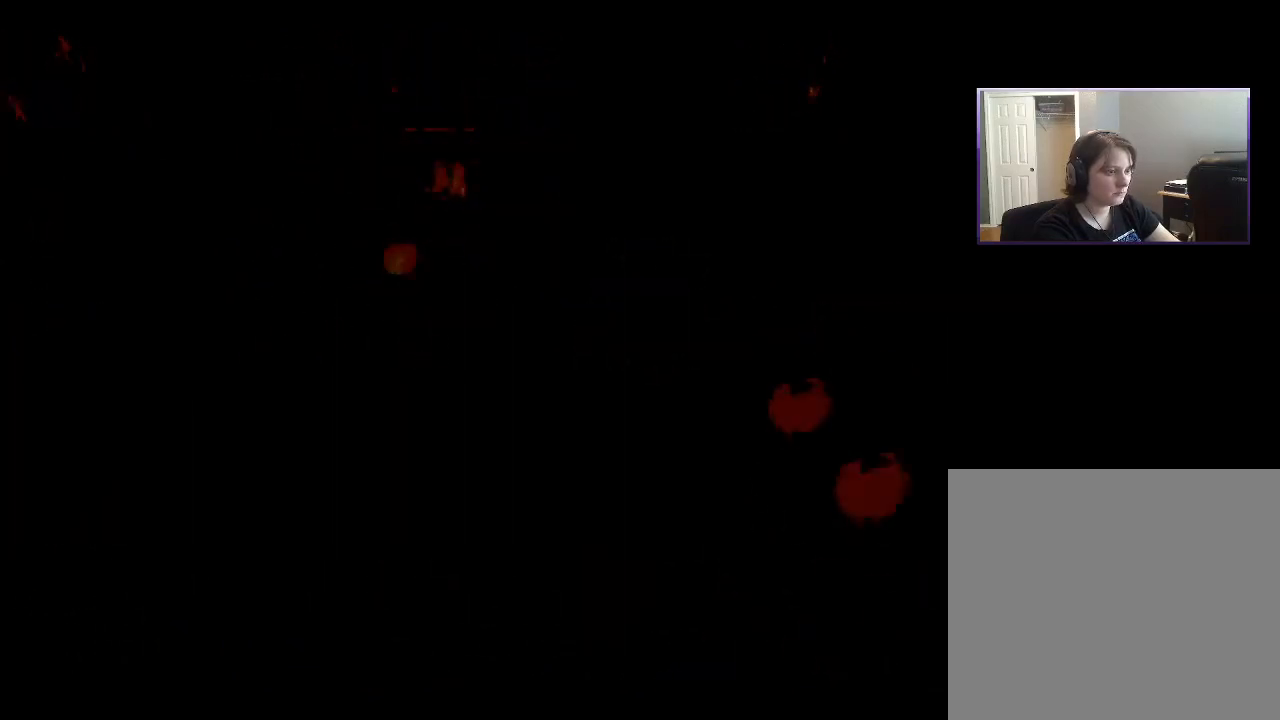
{"buttons": [], "right_stick": "center", "events": []}
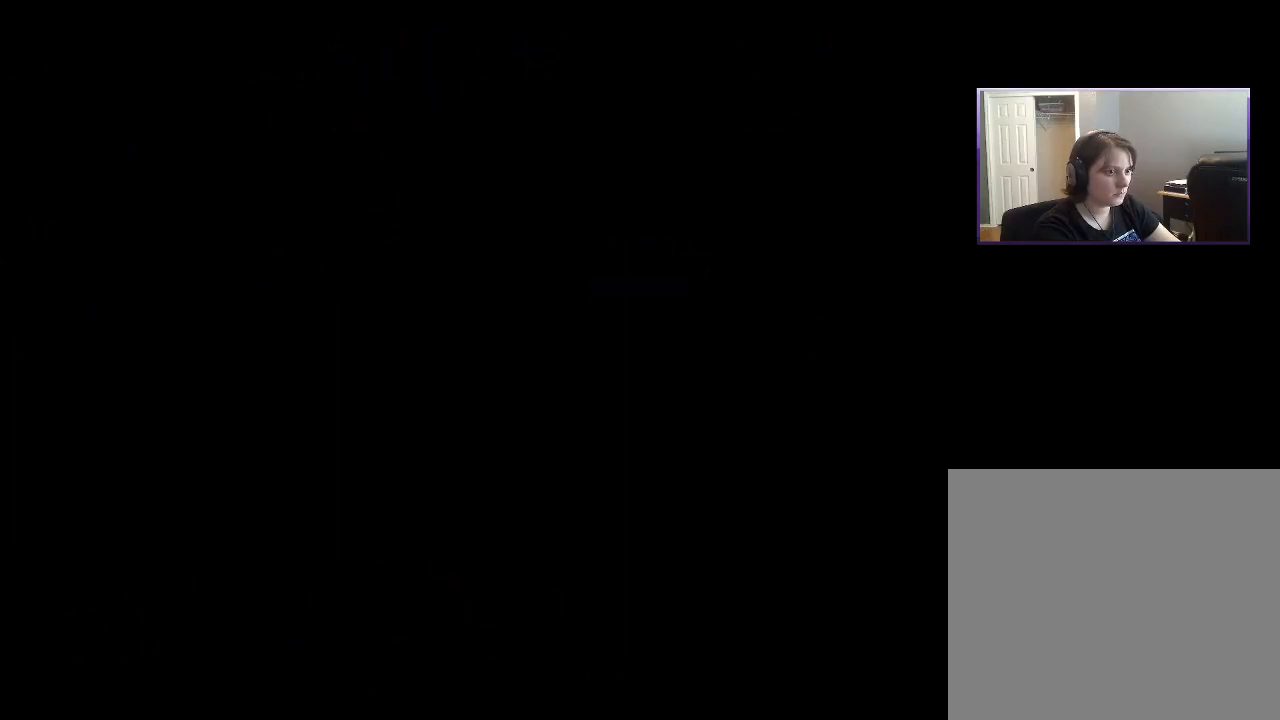
{"buttons": [], "right_stick": "center", "events": []}
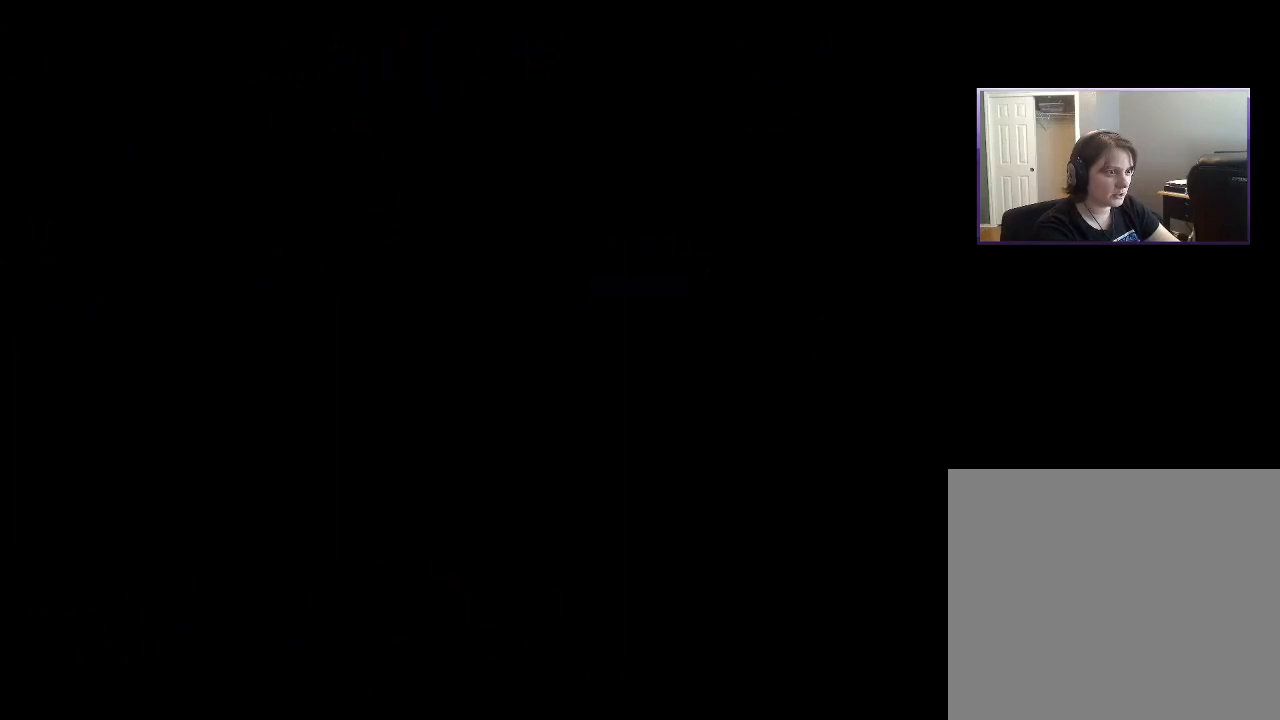
{"buttons": [], "right_stick": "center", "events": []}
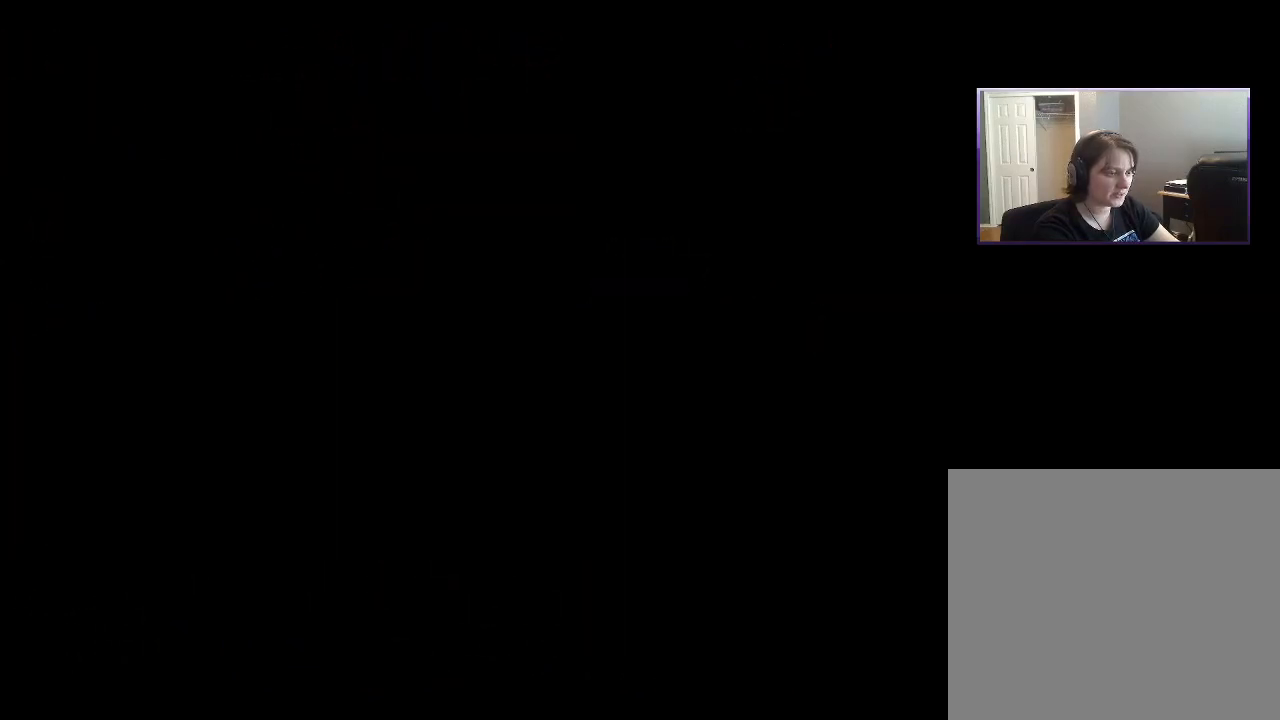
{"buttons": [], "right_stick": "center", "events": []}
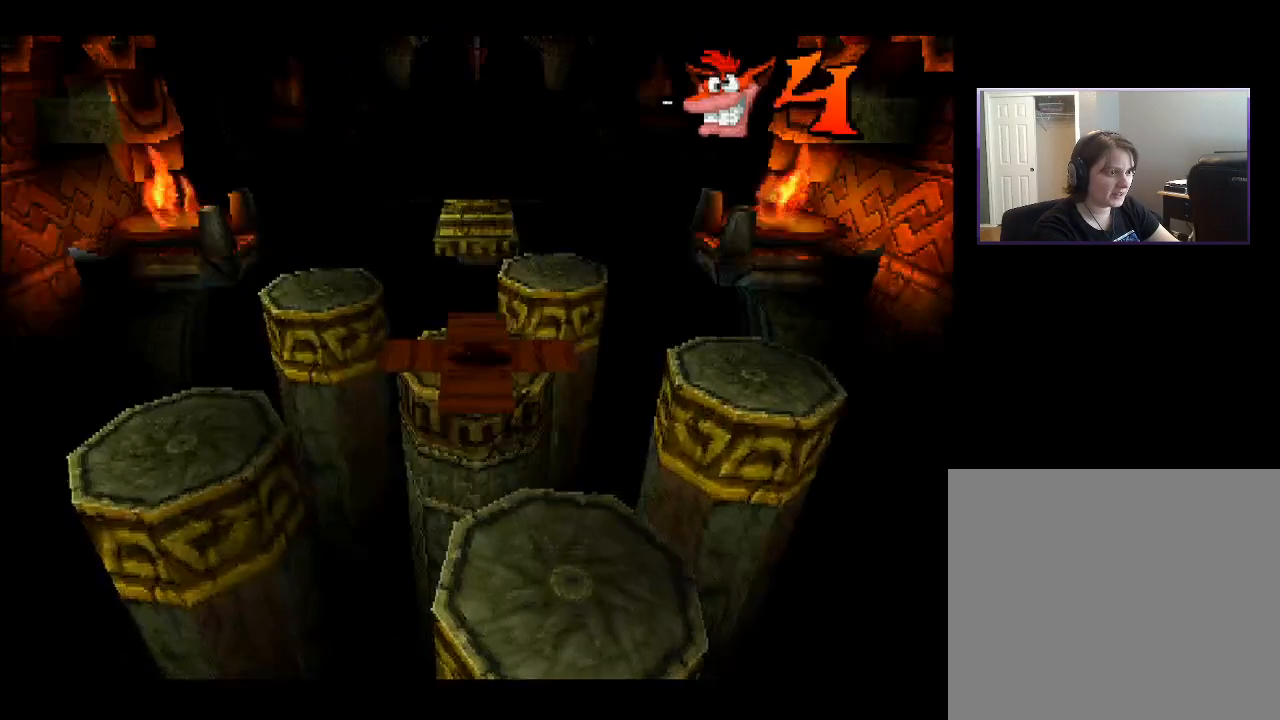
{"buttons": [], "right_stick": "center", "events": []}
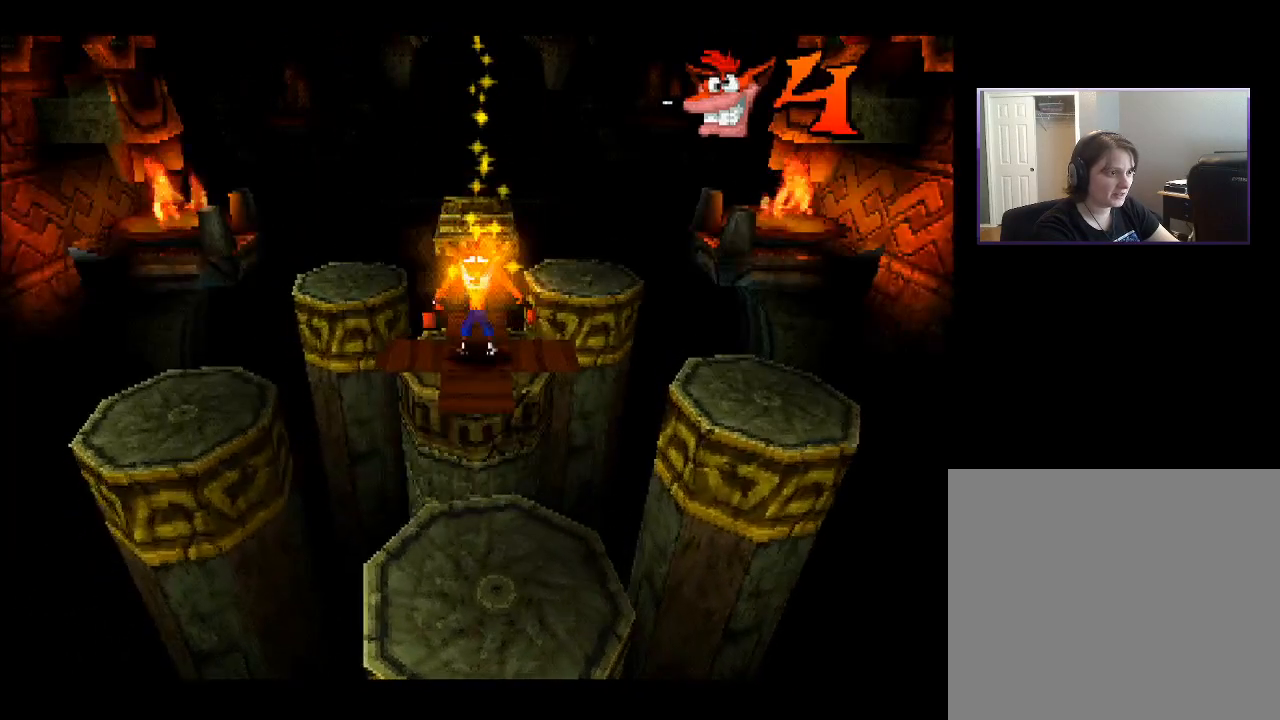
{"buttons": [], "right_stick": "center", "events": []}
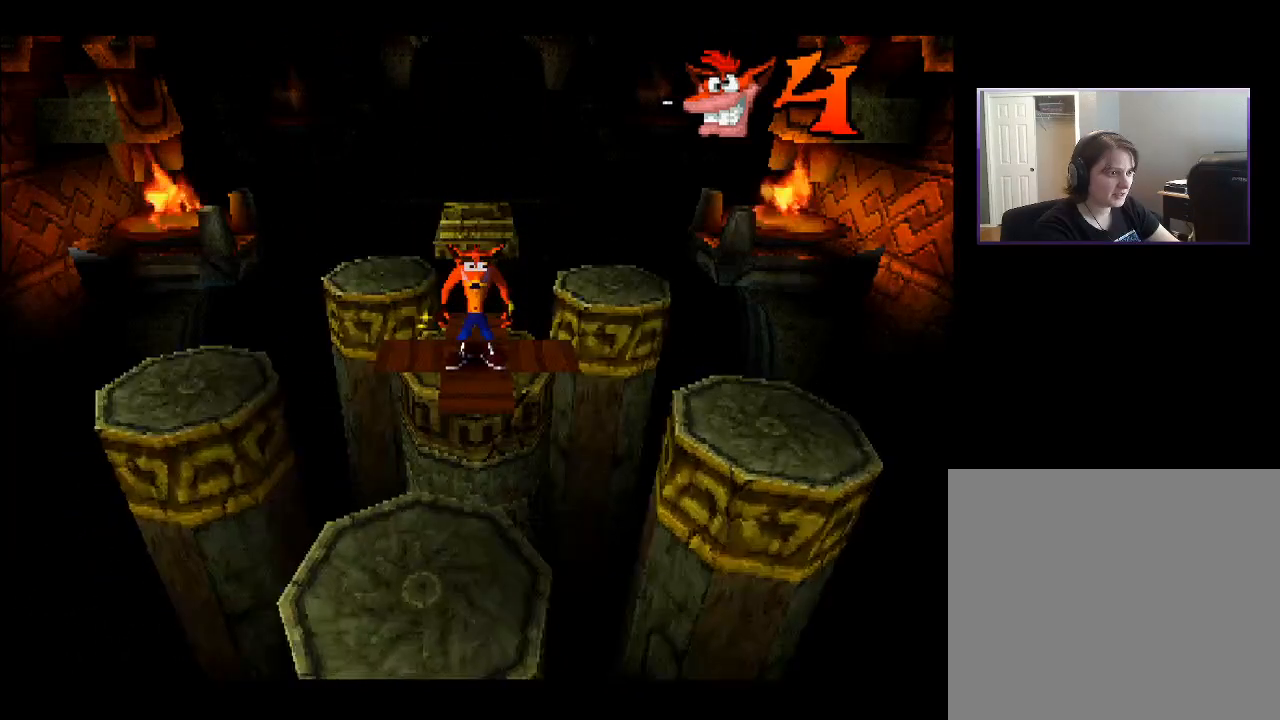
{"buttons": ["DPAD_UP"], "right_stick": "center", "events": [[333, "DPAD_UP", "down"]]}
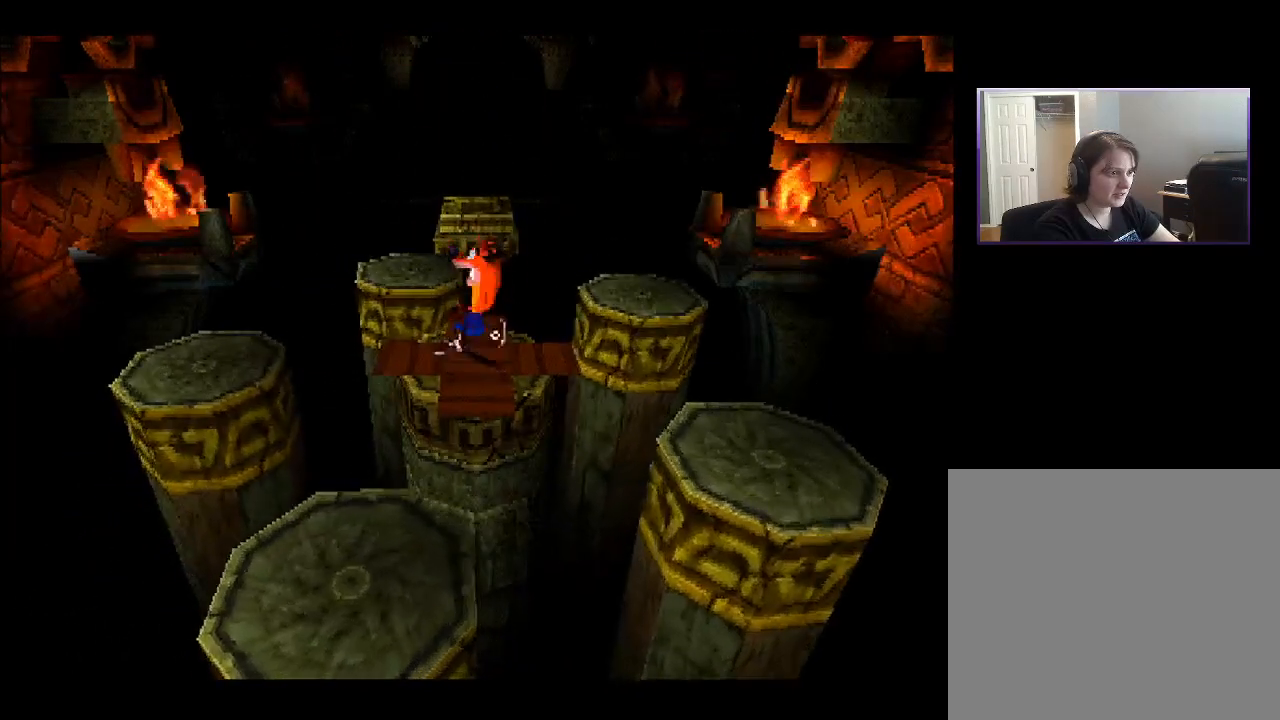
{"buttons": ["DPAD_UP"], "right_stick": "center", "events": [[50, "CROSS", "down"], [233, "DPAD_LEFT", "down"], [267, "CROSS", "up"], [283, "DPAD_LEFT", "up"]]}
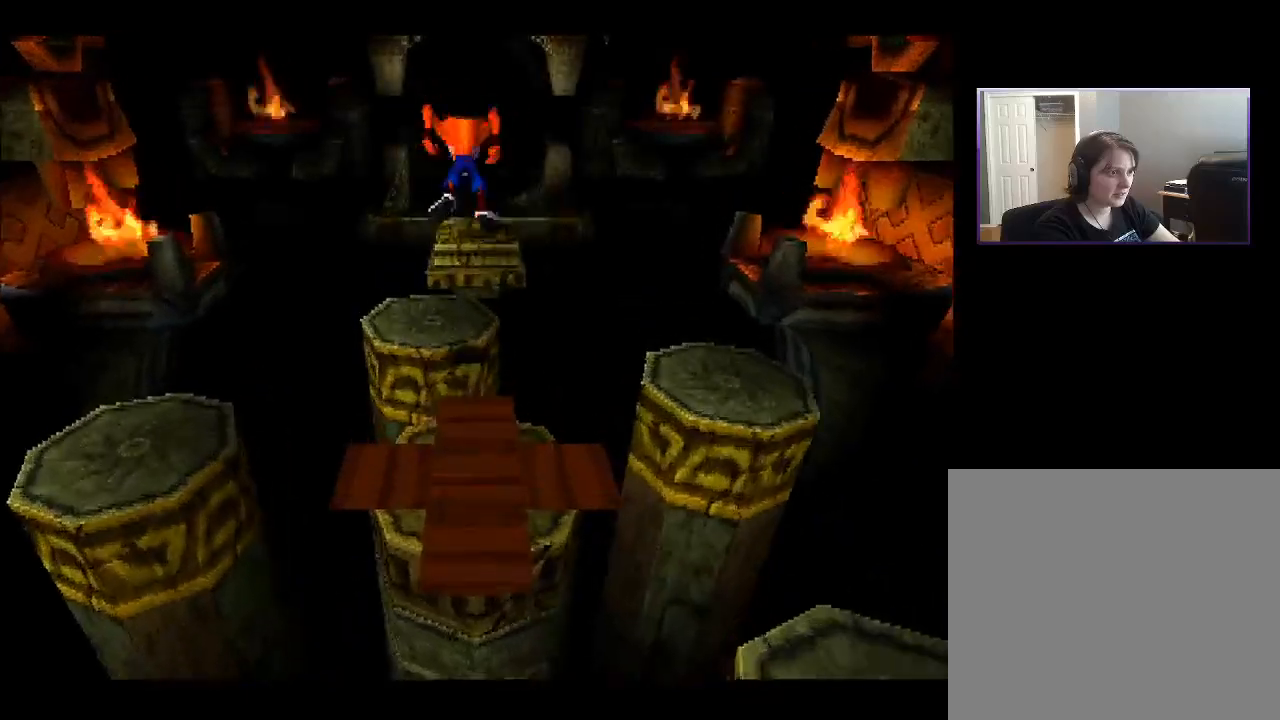
{"buttons": ["CROSS", "DPAD_UP"], "right_stick": "center", "events": [[250, "CROSS", "down"]]}
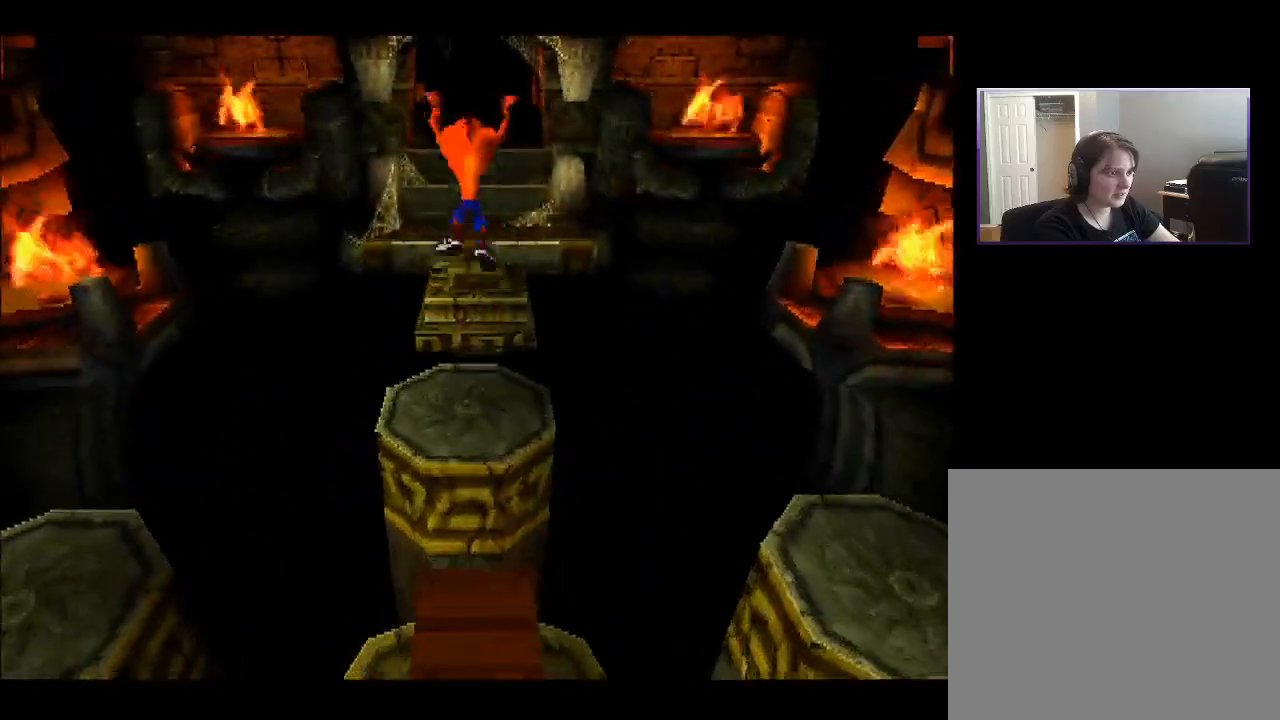
{"buttons": ["DPAD_UP"], "right_stick": "center", "events": [[300, "CROSS", "up"]]}
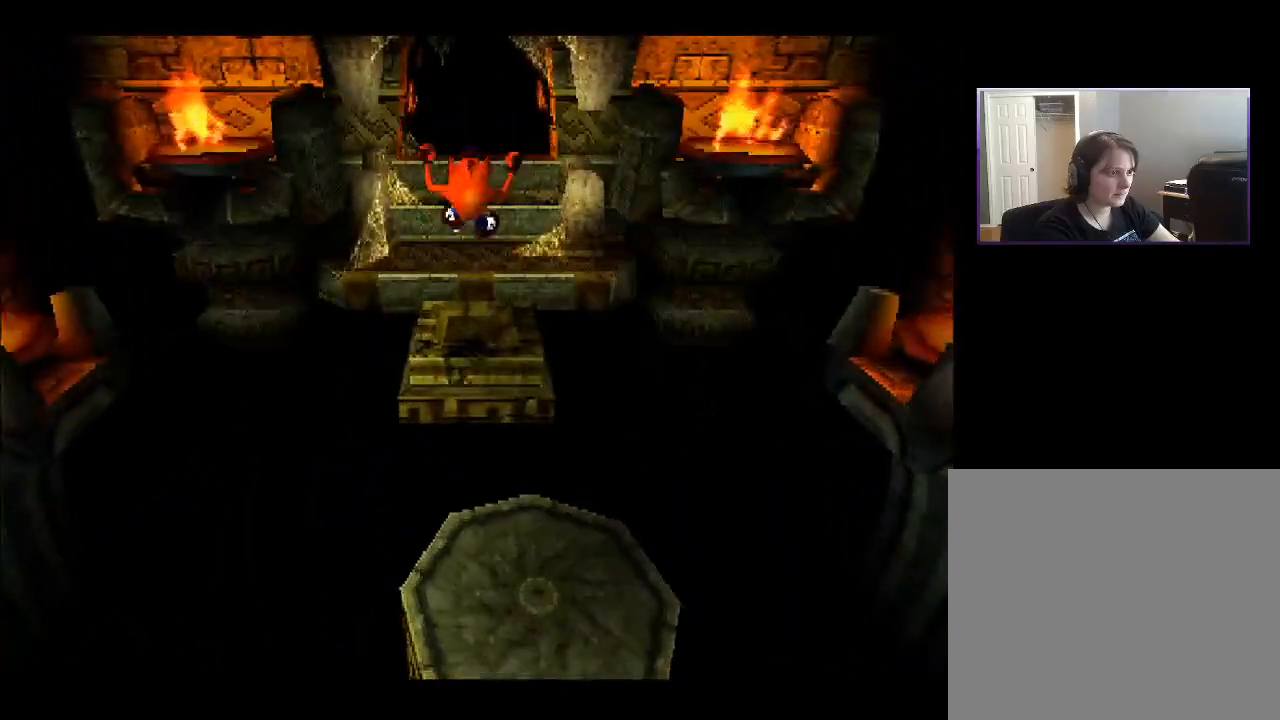
{"buttons": ["CROSS", "DPAD_UP"], "right_stick": "center", "events": [[167, "CROSS", "down"]]}
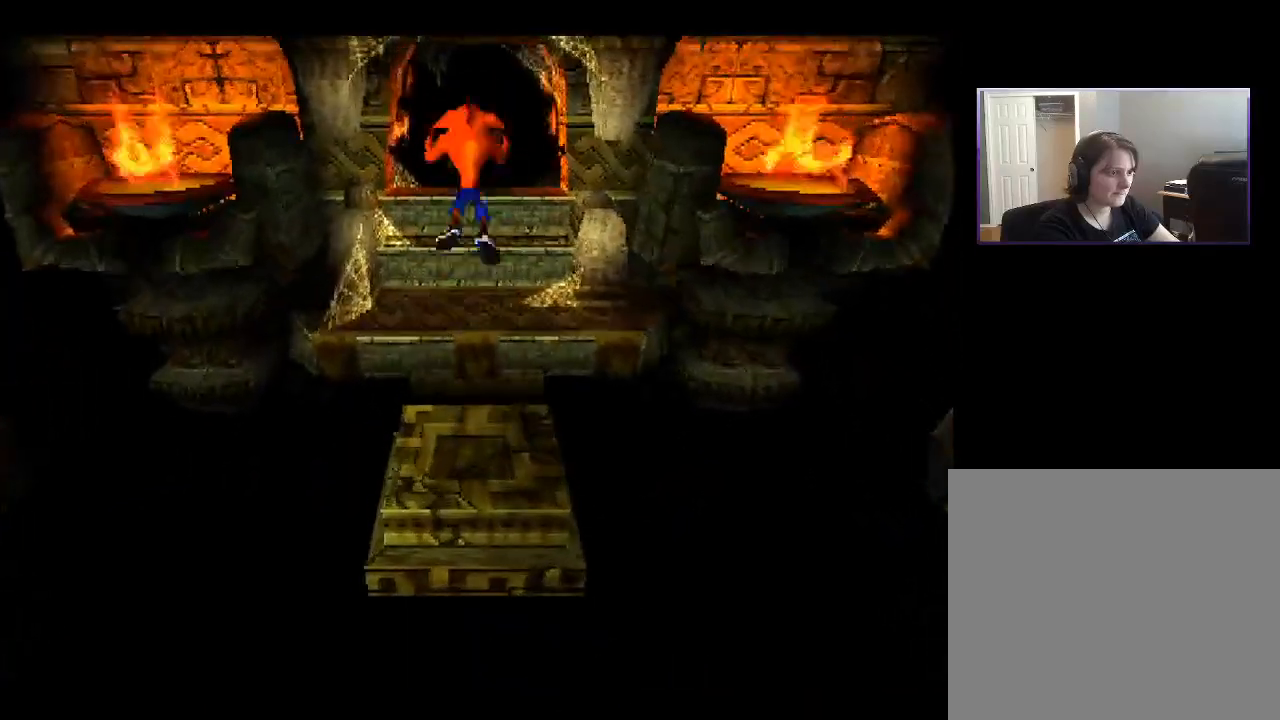
{"buttons": ["DPAD_UP"], "right_stick": "center", "events": [[217, "CROSS", "up"]]}
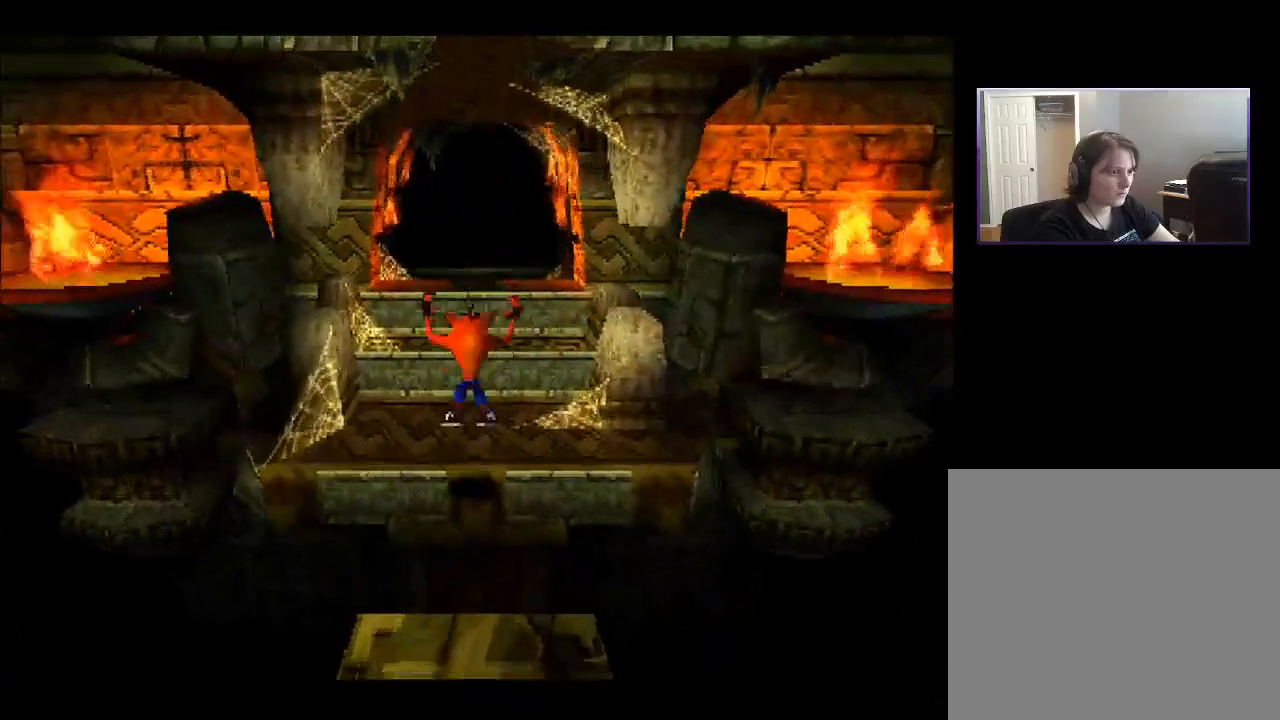
{"buttons": ["DPAD_UP"], "right_stick": "center", "events": [[67, "CROSS", "down"], [417, "CROSS", "up"]]}
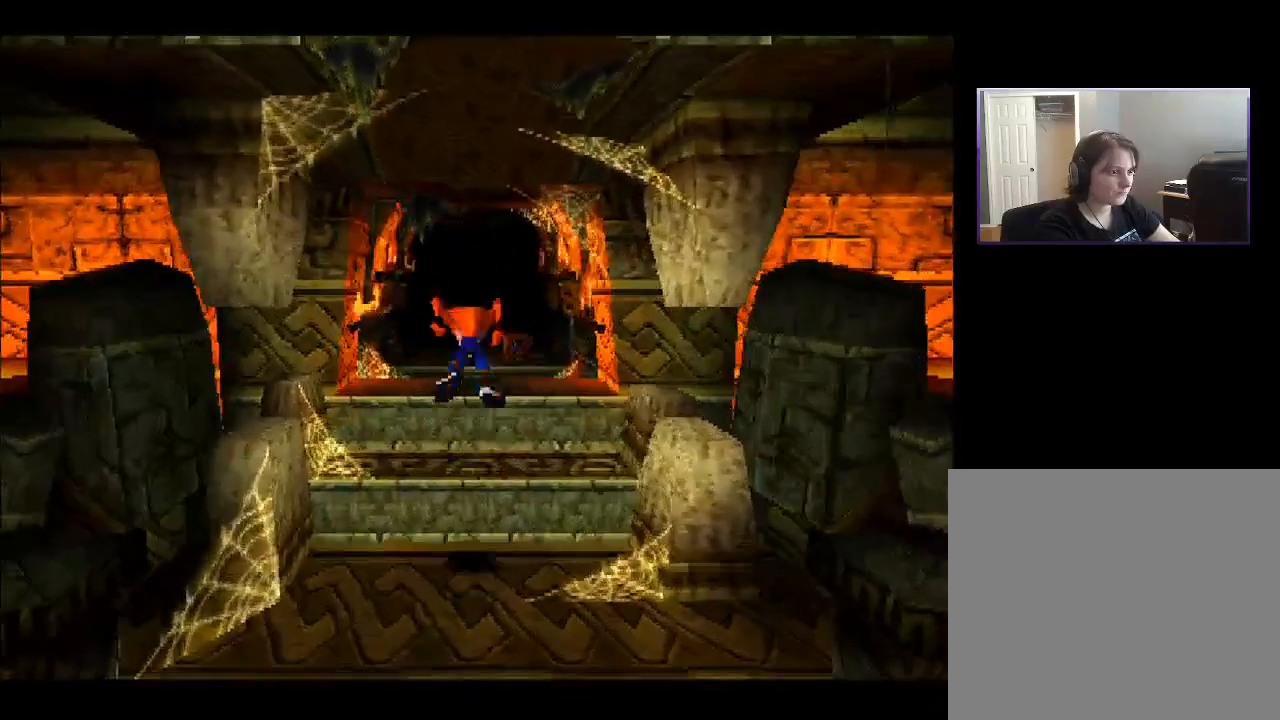
{"buttons": ["DPAD_UP"], "right_stick": "center", "events": [[233, "CROSS", "down"], [367, "CROSS", "up"]]}
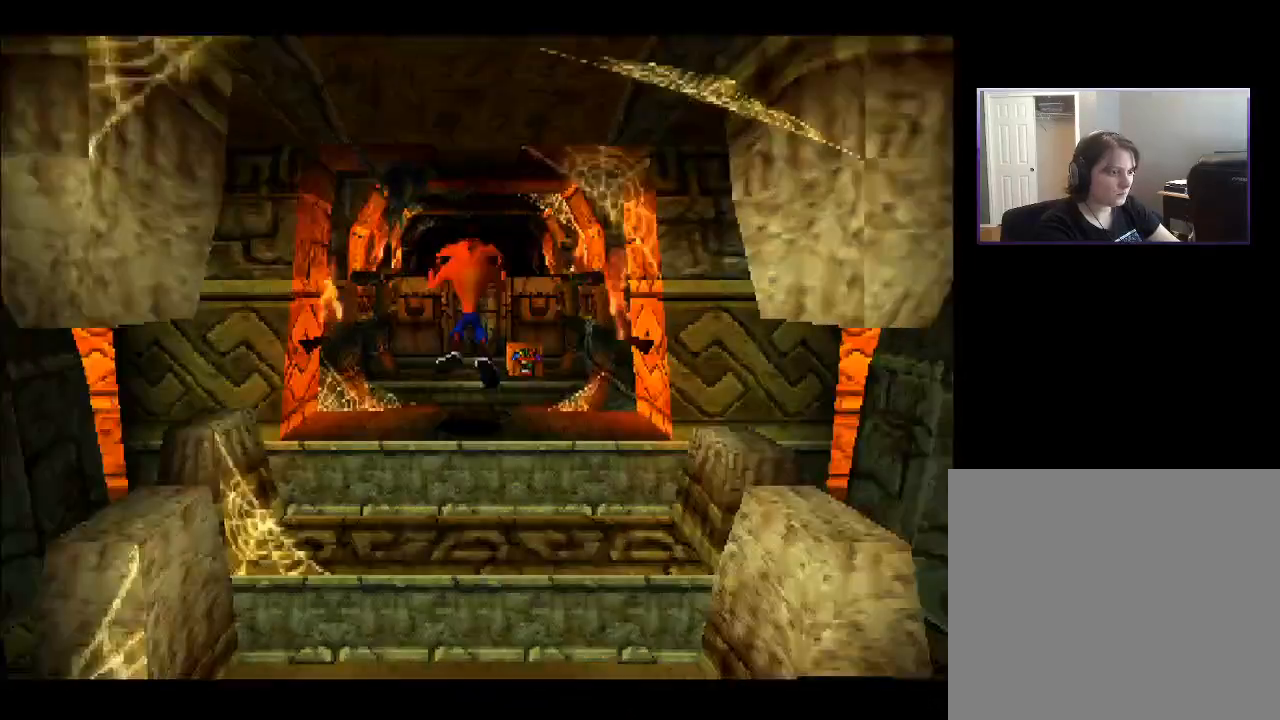
{"buttons": [], "right_stick": "center", "events": [[483, "DPAD_UP", "up"]]}